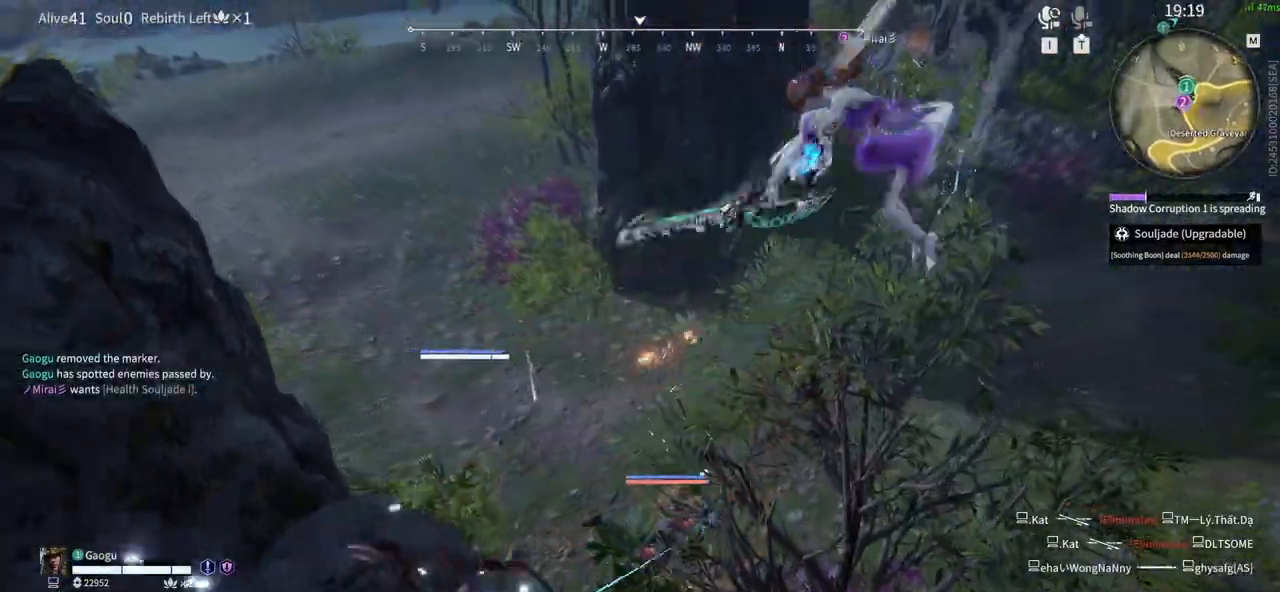
Gameplay with keyboard and mouse; each line is a JSON object with the keys and mouse buttons held at the frame after it. "events" lists presses ("down") and releases ("up") of "1", "2", "3", "4", "5", "a", "alt", "b", "c", "ctrl", "d", "e", "f", "g", "q", "r", "s", "shift", "space", "t", "tab", "tilde", "v", "w", "x", "z", "mouse_left", "mouse_wheel", "mouse_right", "mouse_mb4" and "mouse_mb5" between this image and that frame as [ms after this image, input, new state], when the widget could be followed in between. "mouse_left", "mouse_wheel", "mouse_right", "mouse_mb4", "mouse_mb5" = the "left", "wheel", "right", "mb4", "mb5" buttons of the "mouse" list. No other keys are recorded. "wheel" means that the mouse wheel is clicked or scrolled. Mouse movement is not recorded.
{"keys": [], "mouse": [], "events": []}
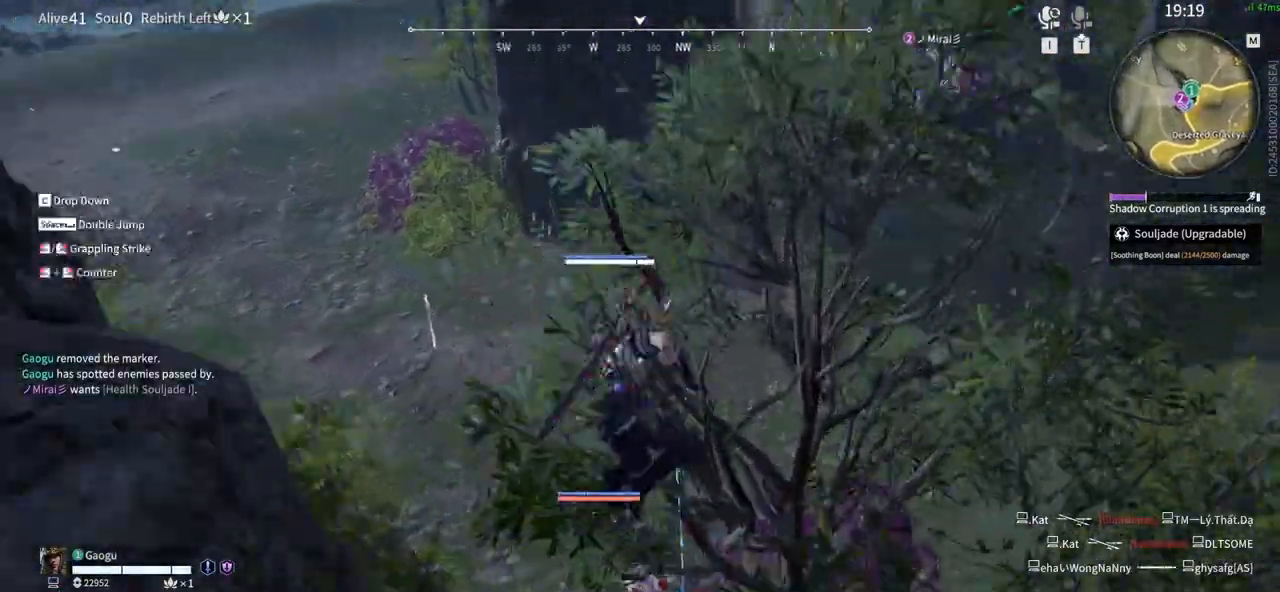
{"keys": [], "mouse": [], "events": [[116, "mouse_left", "down"], [166, "space", "down"], [216, "space", "up"], [316, "mouse_left", "up"], [350, "mouse_left", "down"], [400, "mouse_left", "up"]]}
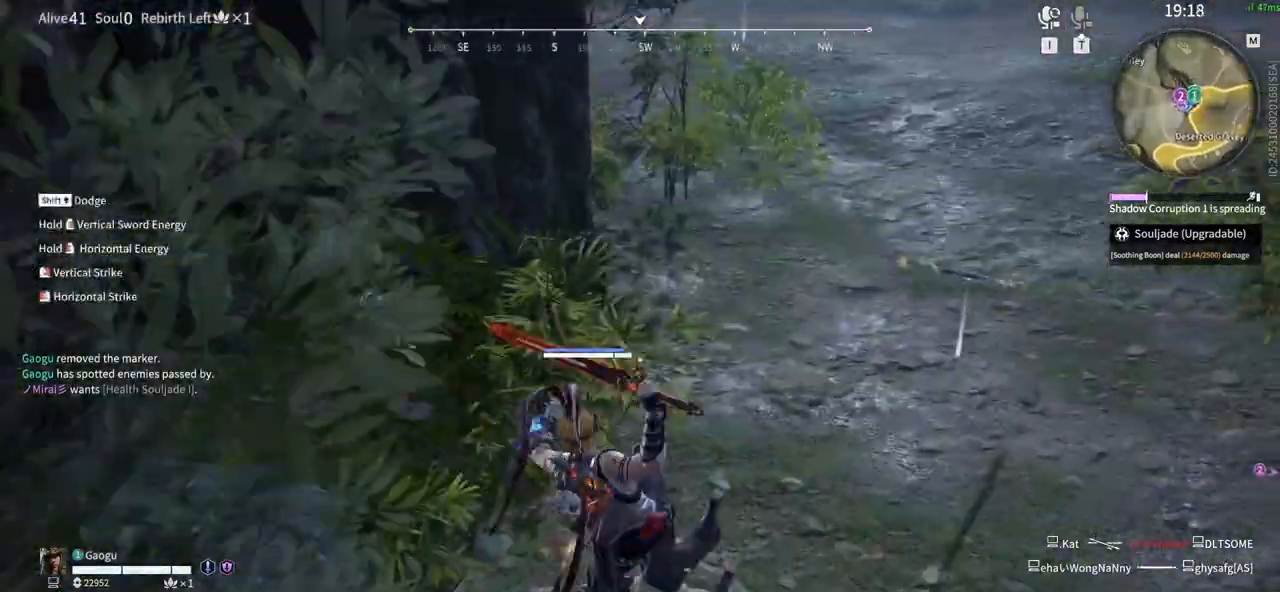
{"keys": [], "mouse": [], "events": []}
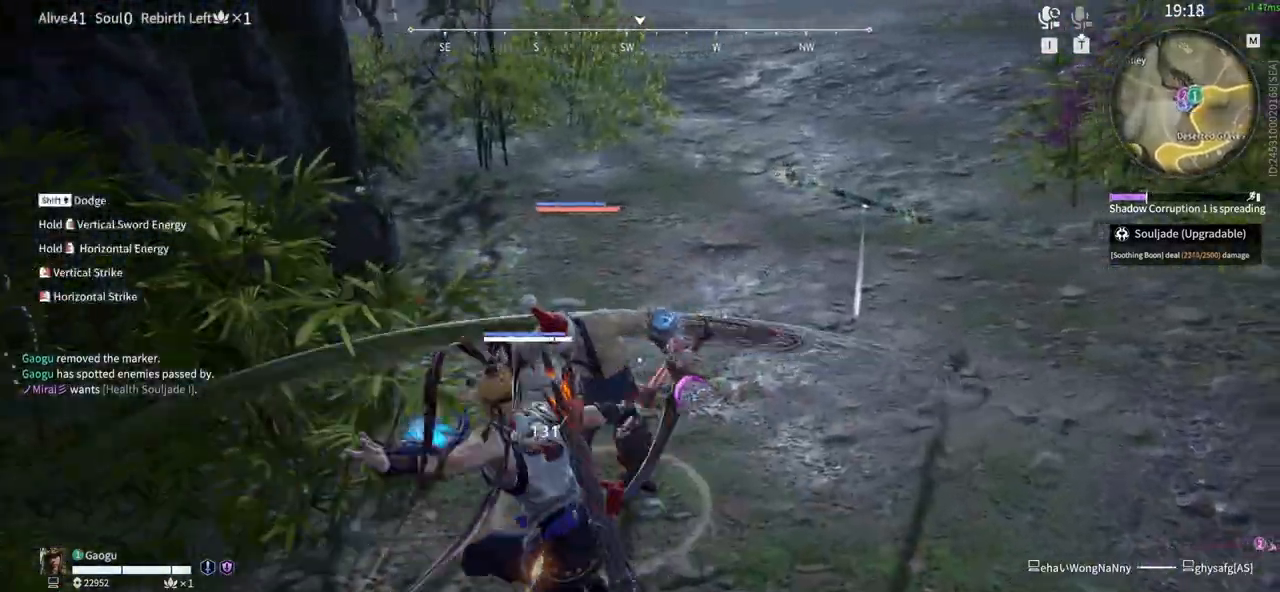
{"keys": [], "mouse": [], "events": [[116, "space", "down"], [150, "mouse_left", "down"], [200, "space", "up"], [250, "mouse_left", "up"]]}
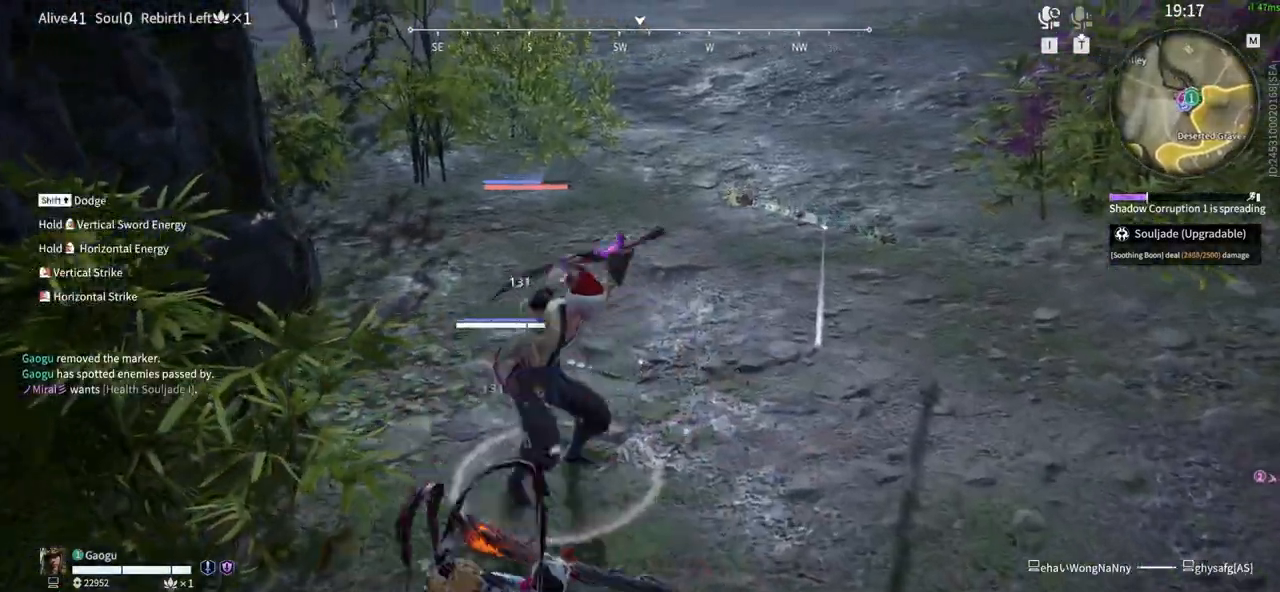
{"keys": [], "mouse": []}
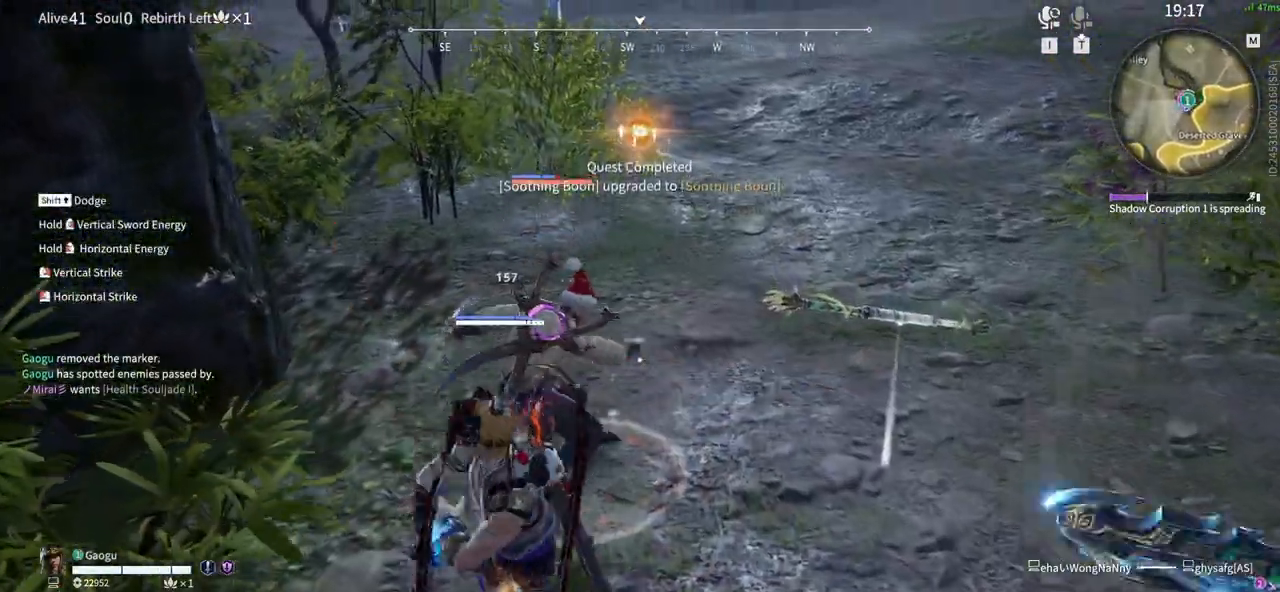
{"keys": [], "mouse": [], "events": []}
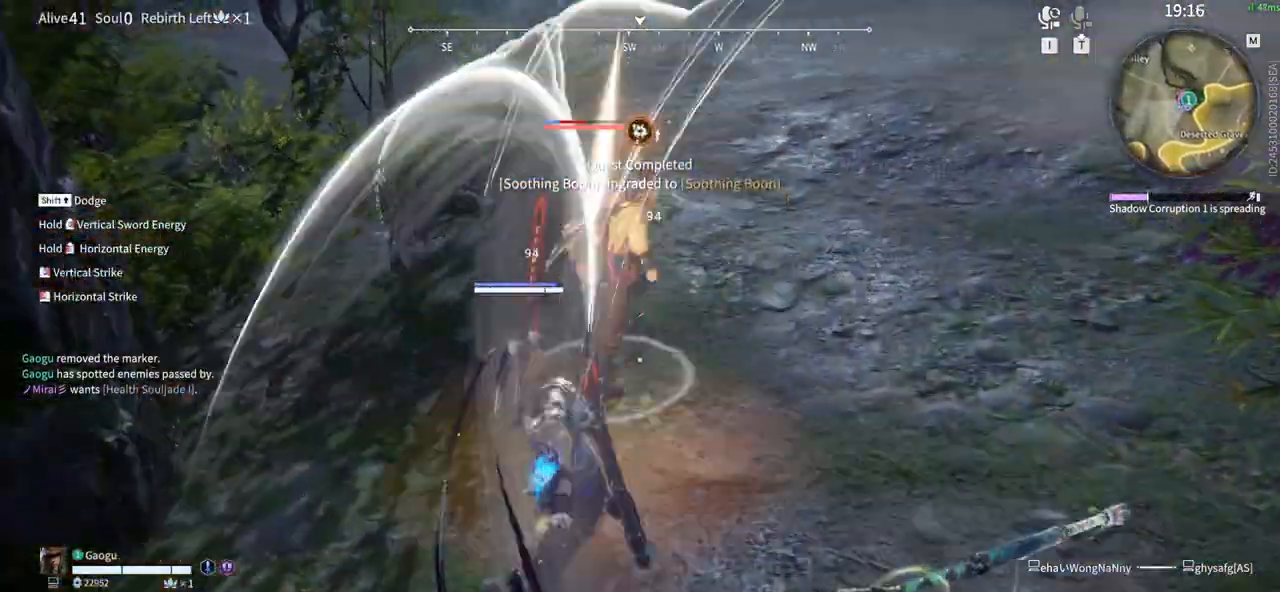
{"keys": [], "mouse": []}
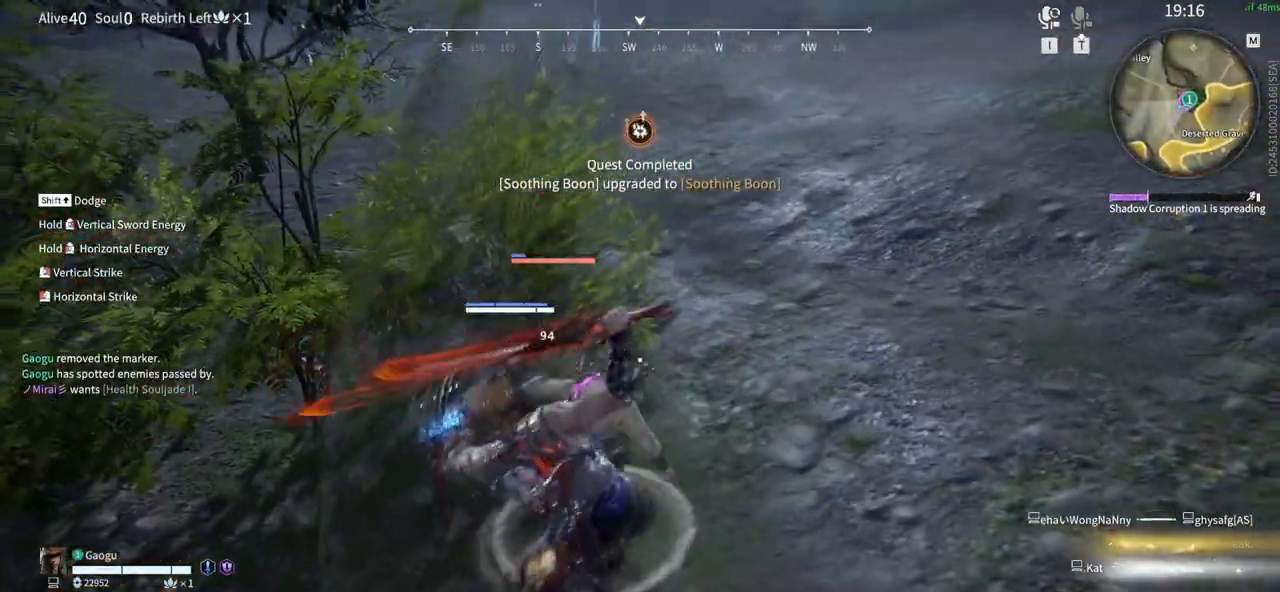
{"keys": [], "mouse": [], "events": []}
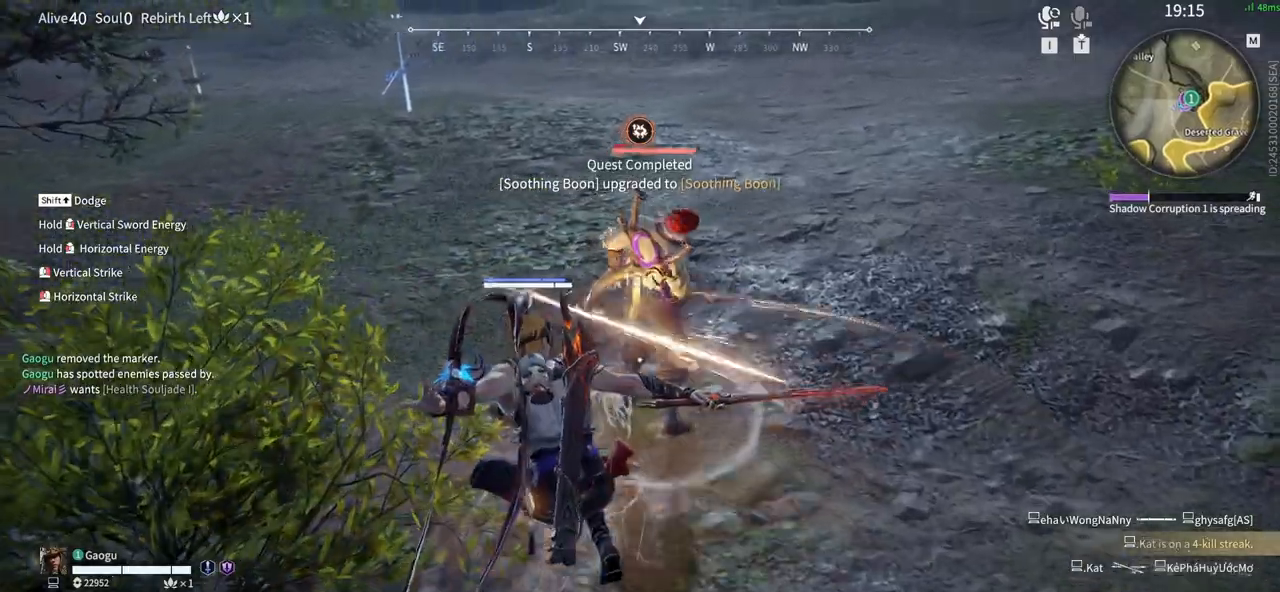
{"keys": [], "mouse": [], "events": [[100, "mouse_left", "down"], [183, "mouse_left", "up"]]}
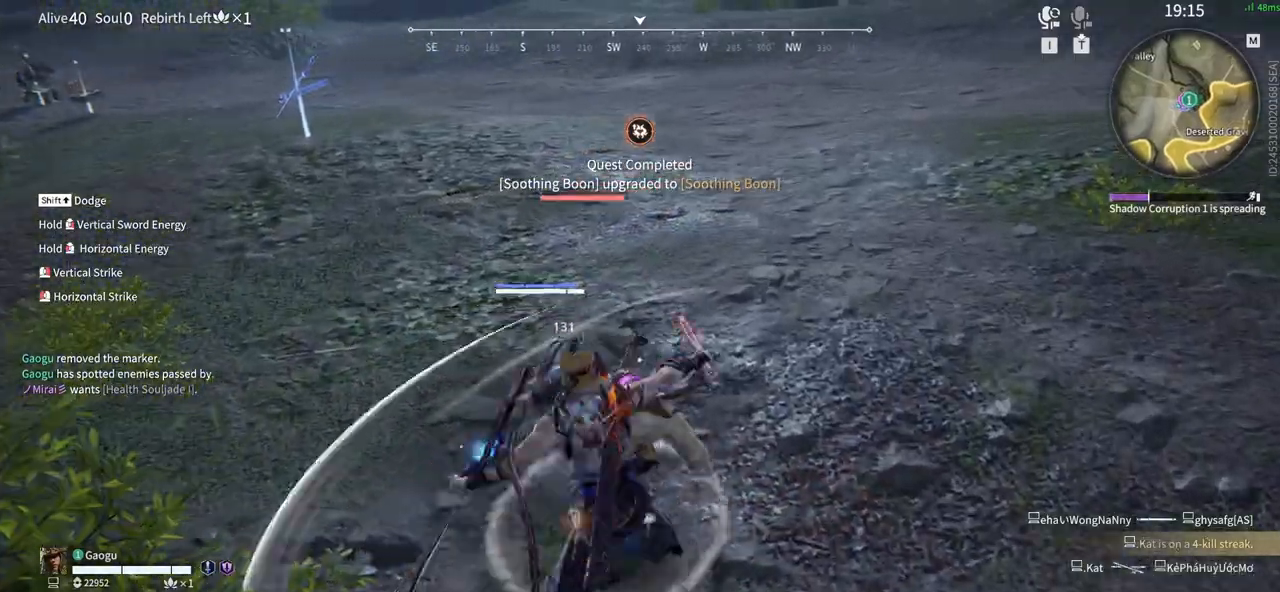
{"keys": [], "mouse": [], "events": [[200, "mouse_left", "down"], [200, "space", "down"], [250, "space", "up"], [333, "mouse_left", "up"]]}
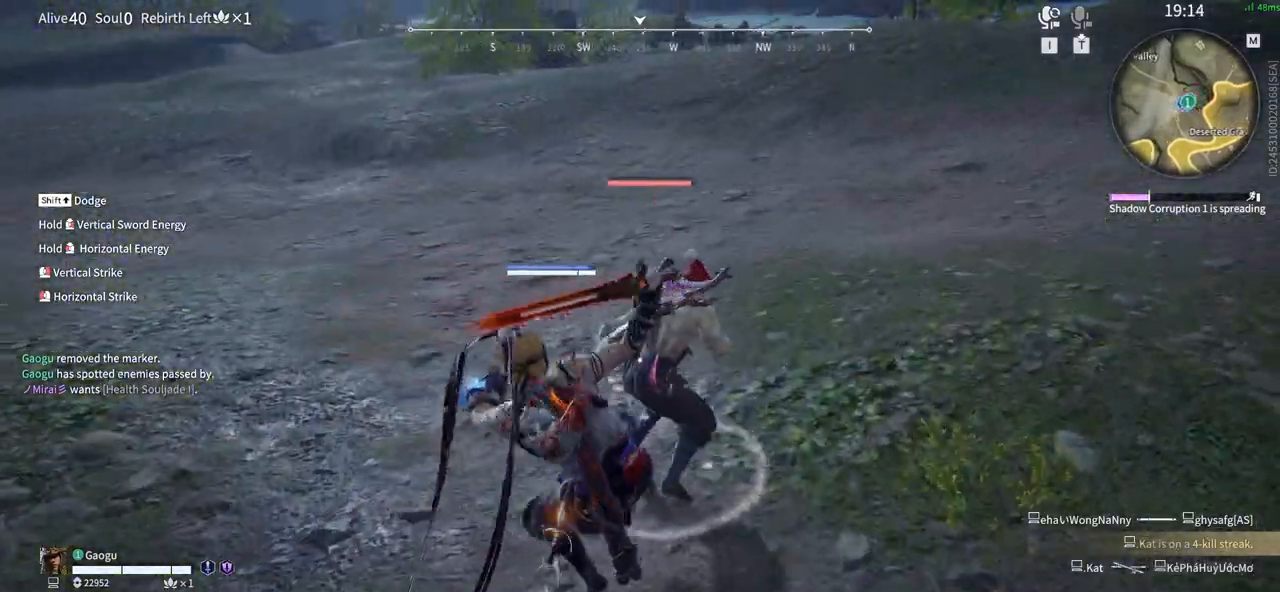
{"keys": [], "mouse": [], "events": []}
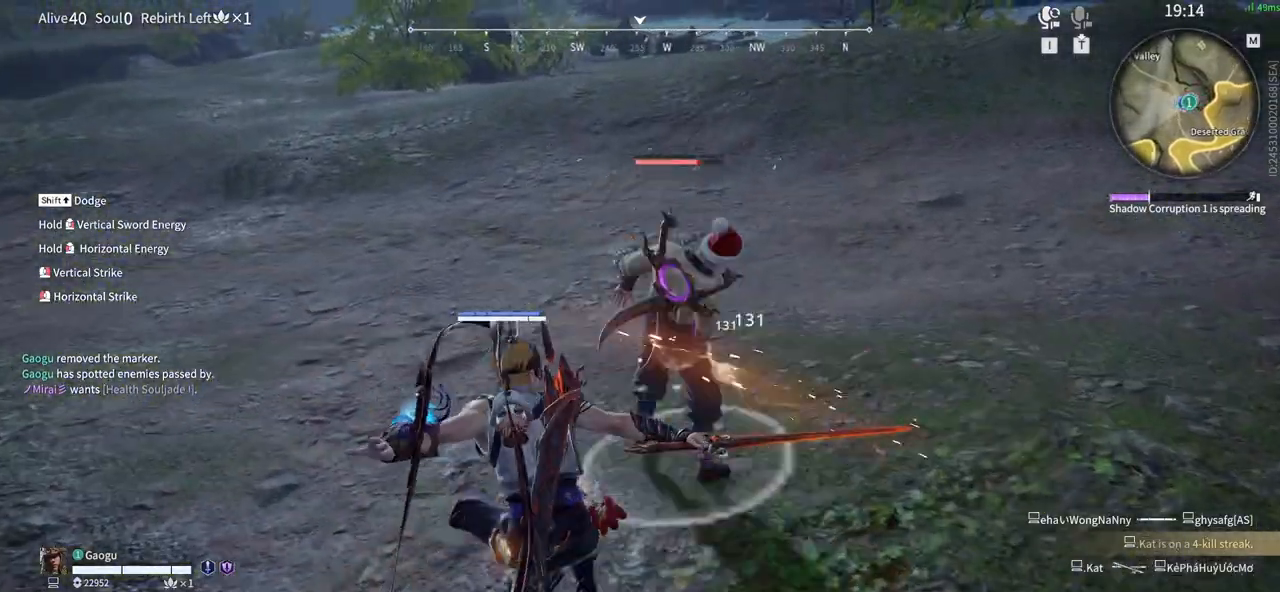
{"keys": [], "mouse": [], "events": [[133, "space", "down"], [183, "mouse_left", "down"], [233, "space", "up"], [333, "mouse_left", "up"]]}
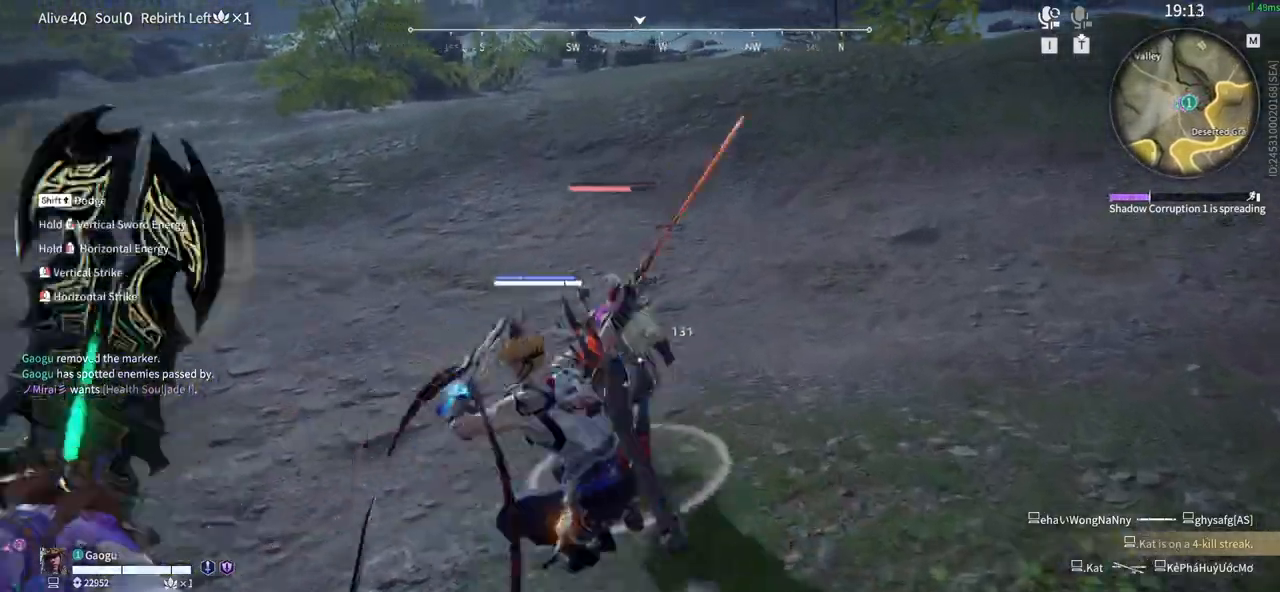
{"keys": [], "mouse": [], "events": [[250, "mouse_left", "down"], [350, "mouse_left", "up"]]}
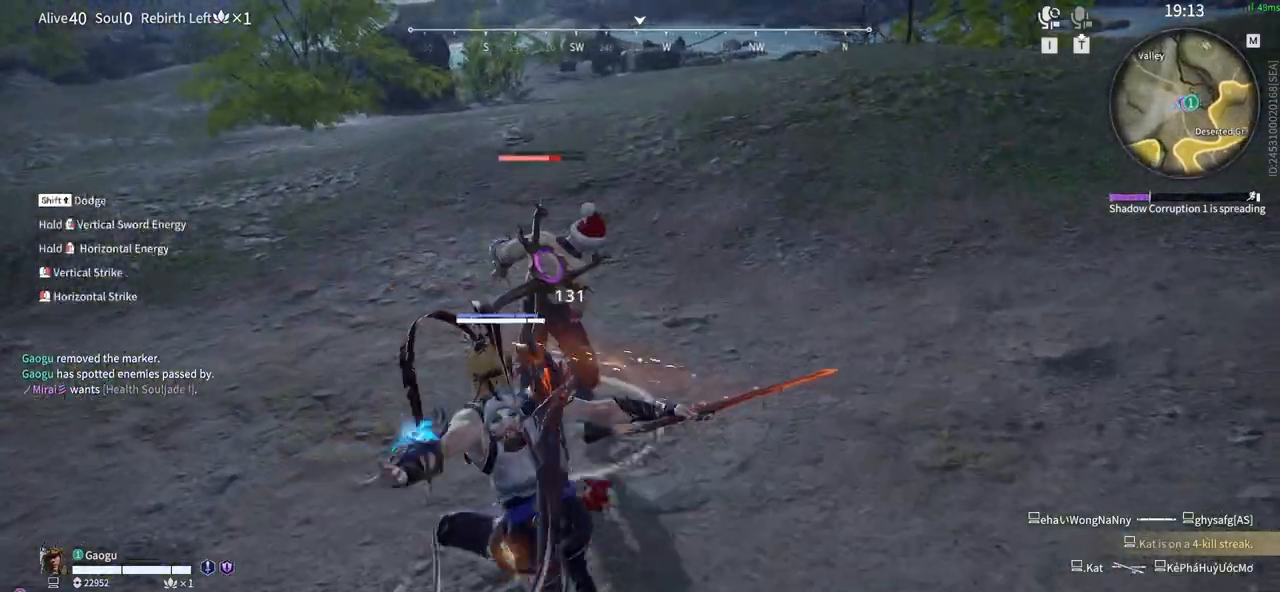
{"keys": [], "mouse": []}
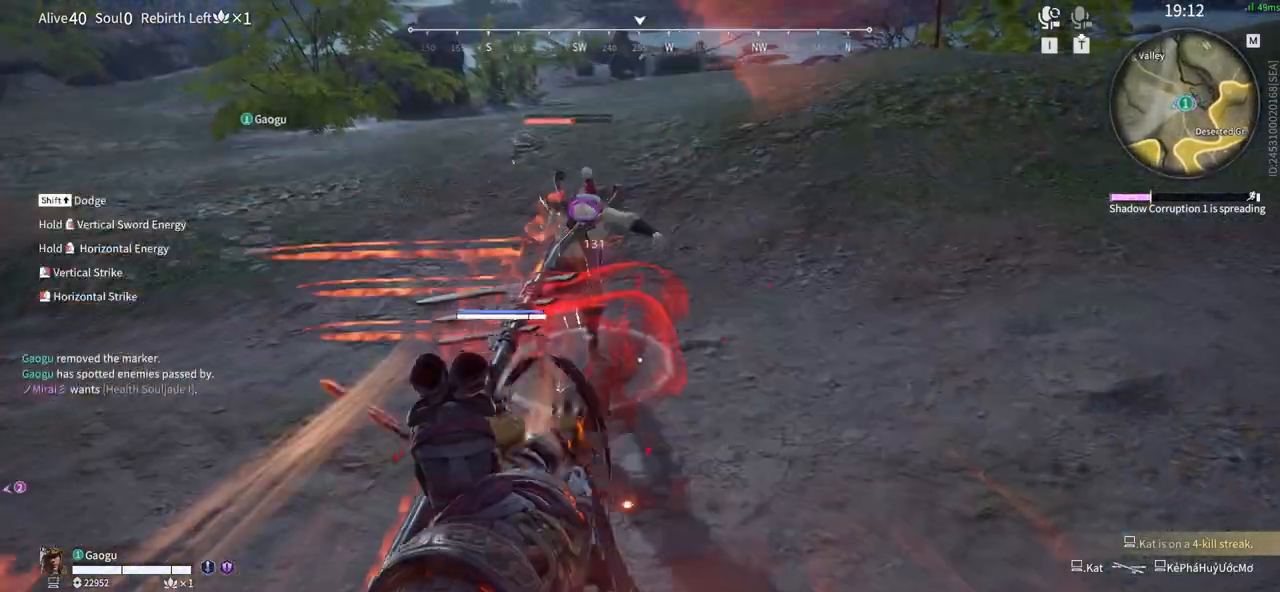
{"keys": [], "mouse": ["left"], "events": [[416, "mouse_left", "down"]]}
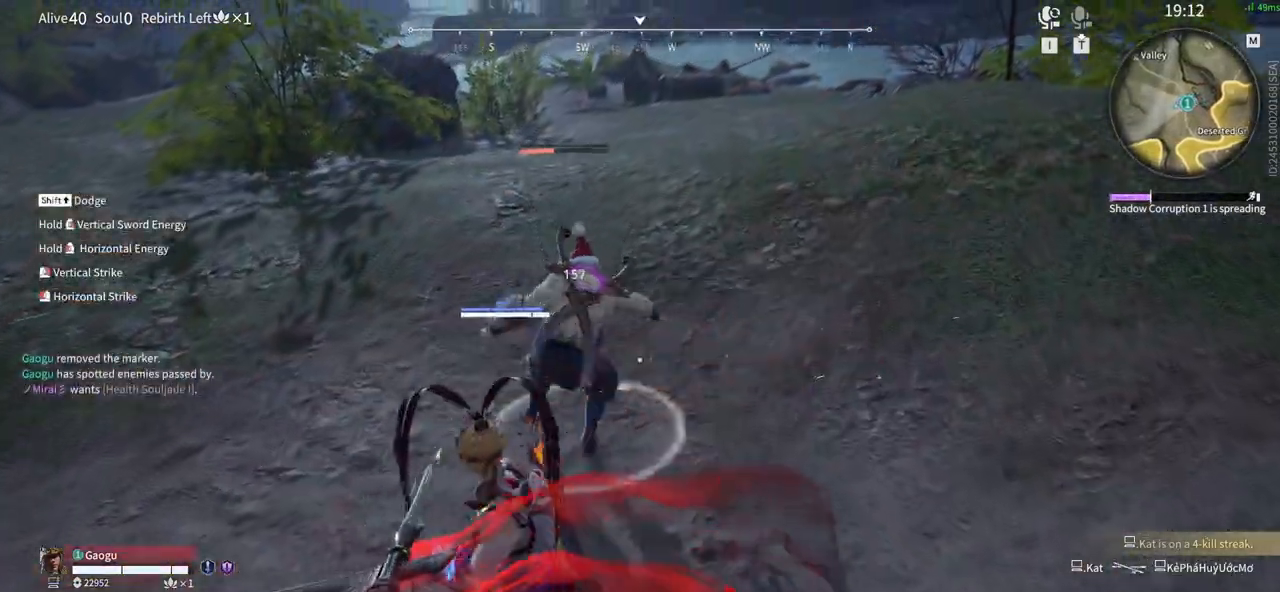
{"keys": [], "mouse": [], "events": [[66, "mouse_left", "up"]]}
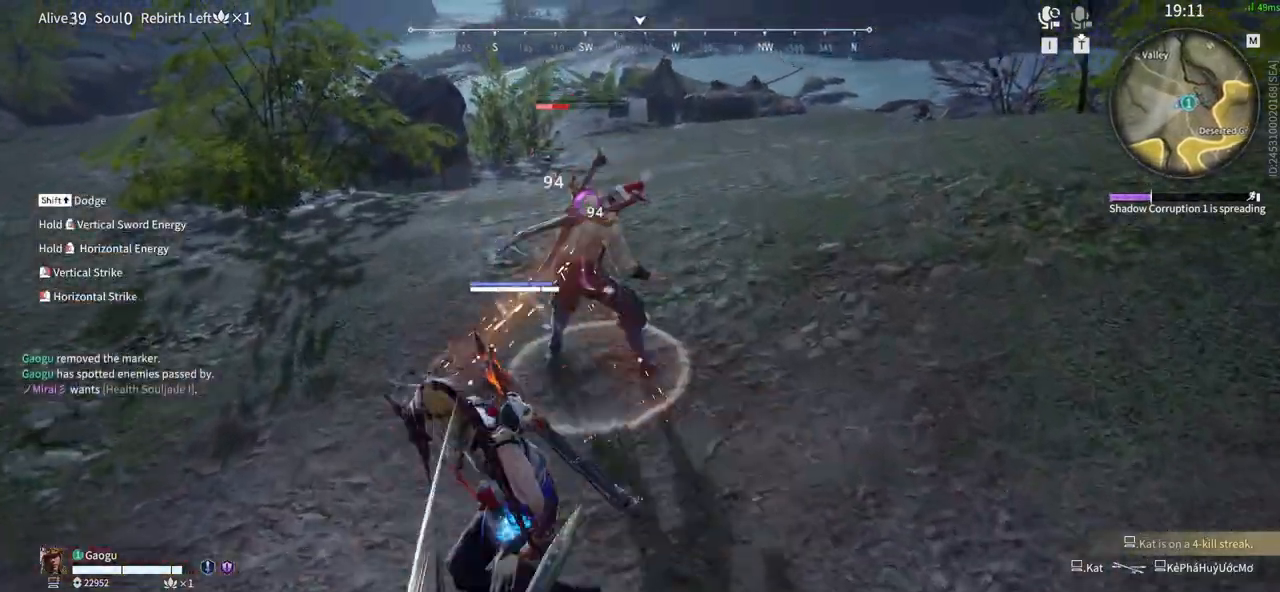
{"keys": ["shift", "w"], "mouse": ["left"], "events": [[266, "w", "down"], [316, "shift", "down"], [500, "mouse_left", "down"]]}
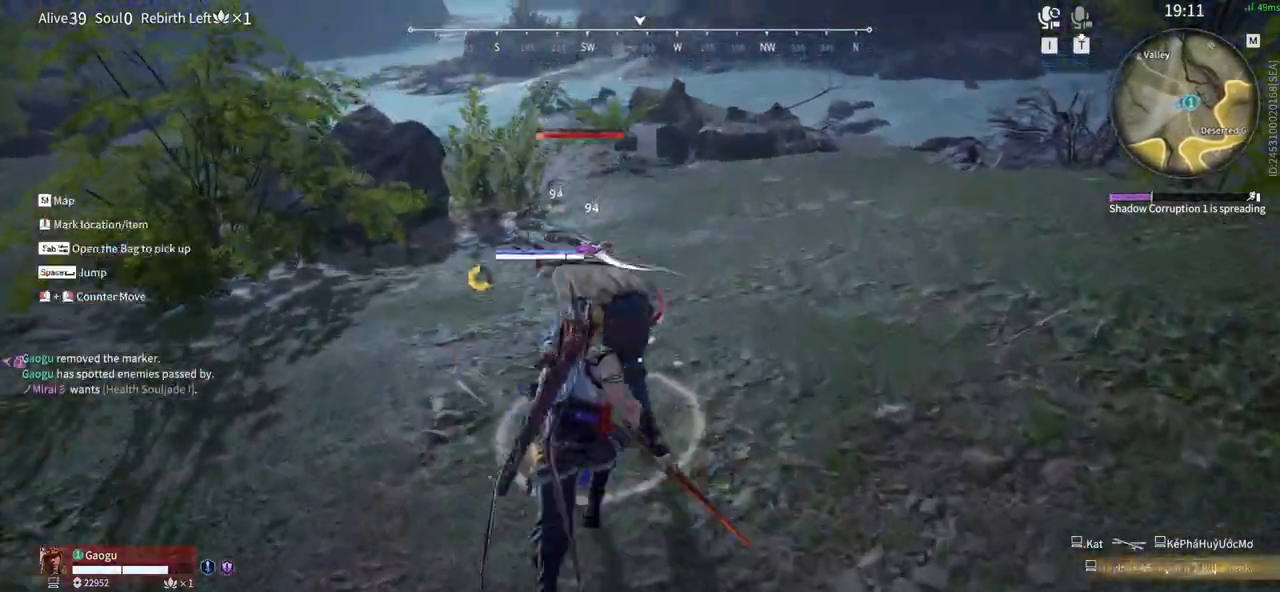
{"keys": [], "mouse": [], "events": [[183, "mouse_left", "up"], [183, "shift", "up"], [183, "w", "up"]]}
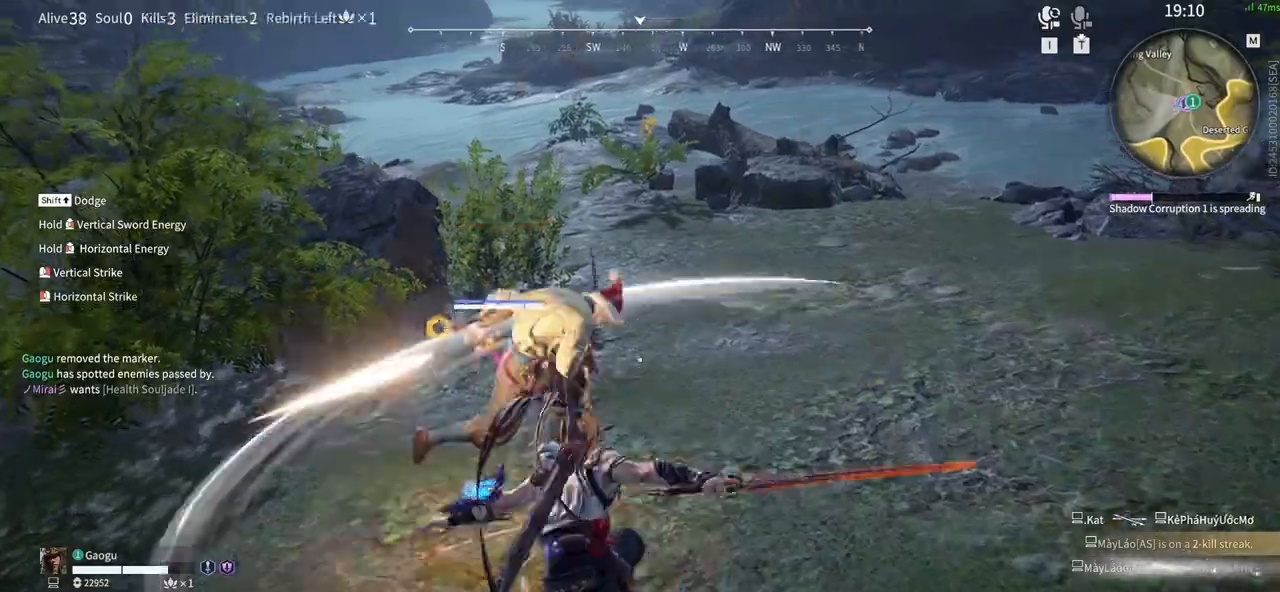
{"keys": [], "mouse": [], "events": [[66, "mouse_left", "down"], [66, "space", "down"], [150, "mouse_left", "up"], [150, "space", "up"]]}
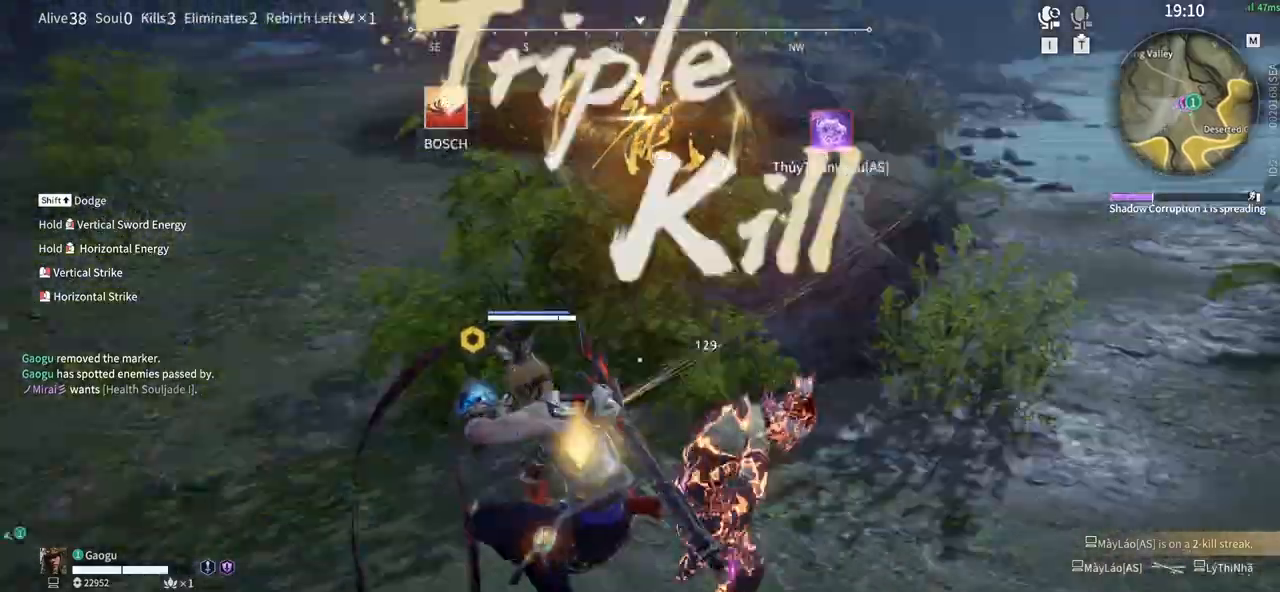
{"keys": [], "mouse": [], "events": []}
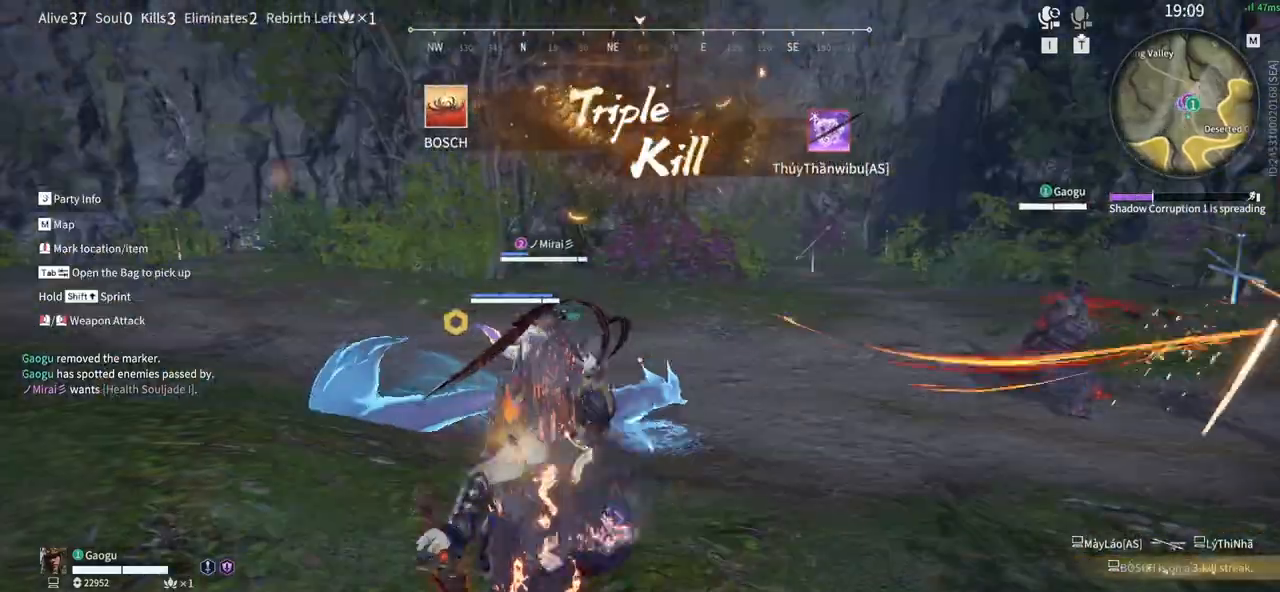
{"keys": ["tab"], "mouse": [], "events": [[283, "tab", "down"], [333, "e", "down"], [383, "tab", "up"], [466, "e", "up"], [466, "tab", "down"]]}
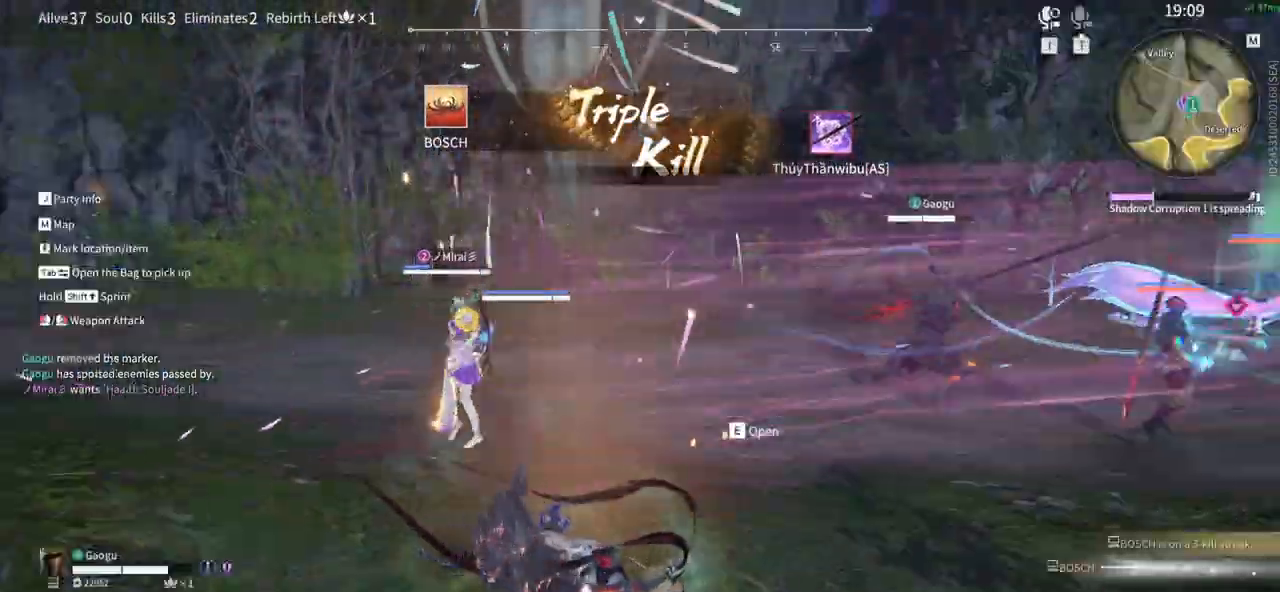
{"keys": ["s", "shift"], "mouse": [], "events": [[116, "tab", "up"], [250, "s", "down"], [250, "shift", "down"]]}
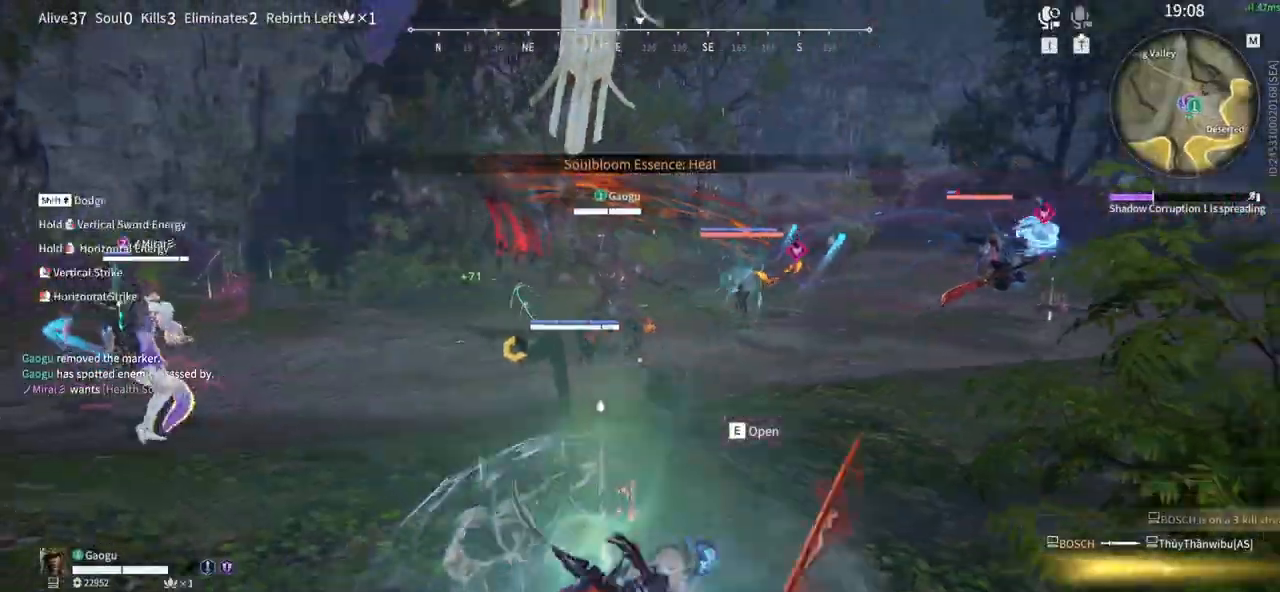
{"keys": [], "mouse": ["right"], "events": [[16, "mouse_right", "down"], [133, "s", "up"], [133, "shift", "up"]]}
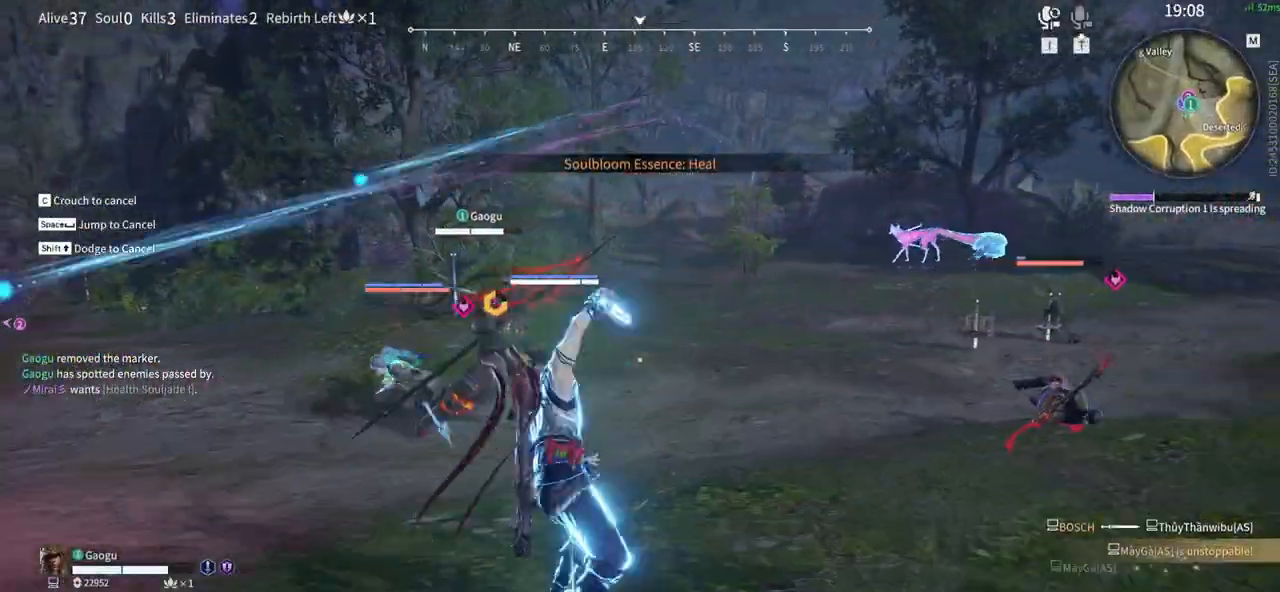
{"keys": [], "mouse": [], "events": [[333, "mouse_right", "up"]]}